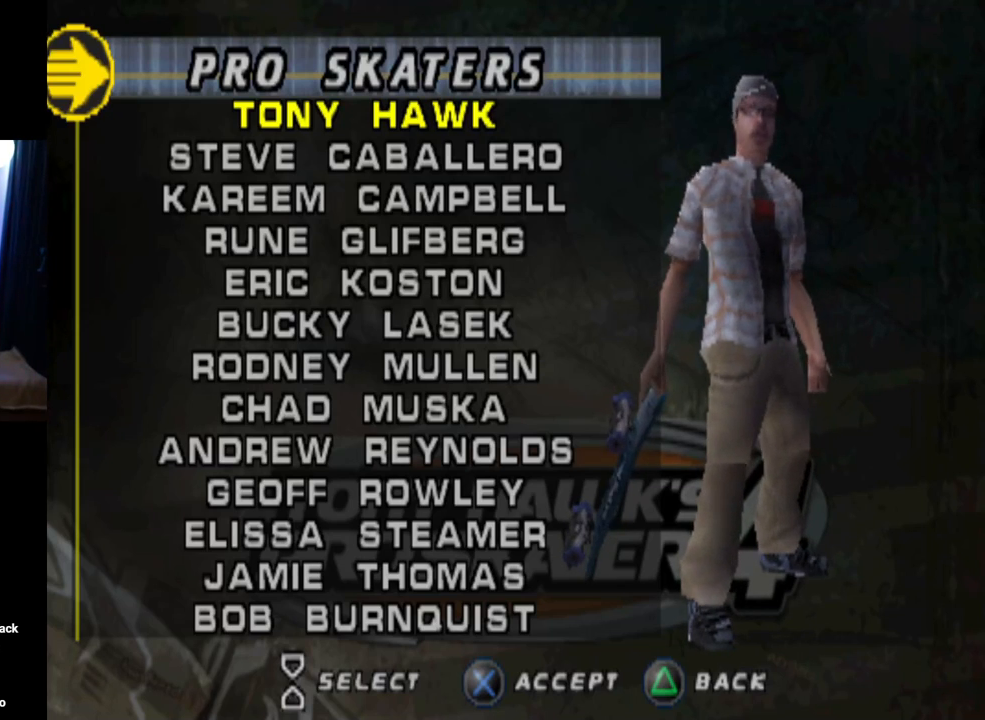
Gameplay with a controller (PlayStation layout); each line is a JSON object with the inputs held at the frame after it. "events" lists button and stick changes between this image and that frame as [ms after this image, input, new state], when the widget could be followed in between.
{"buttons": [], "left_stick": "center", "right_stick": "center", "events": [[150, "TRIANGLE", "down"], [300, "TRIANGLE", "up"]]}
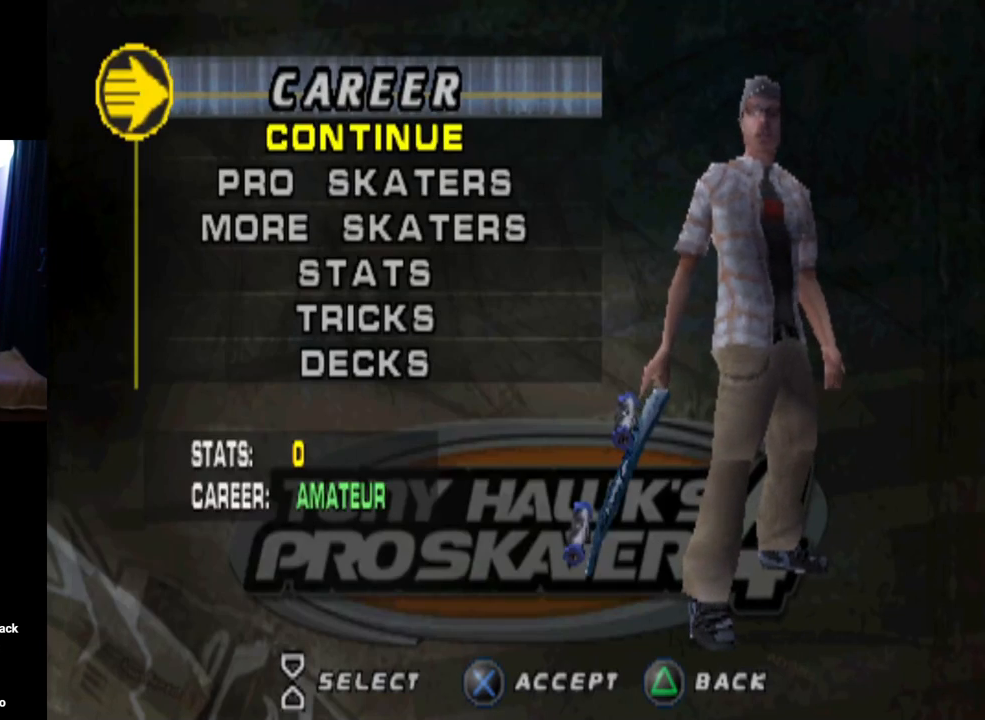
{"buttons": ["DPAD_DOWN"], "left_stick": "center", "right_stick": "center", "events": [[367, "DPAD_DOWN", "down"]]}
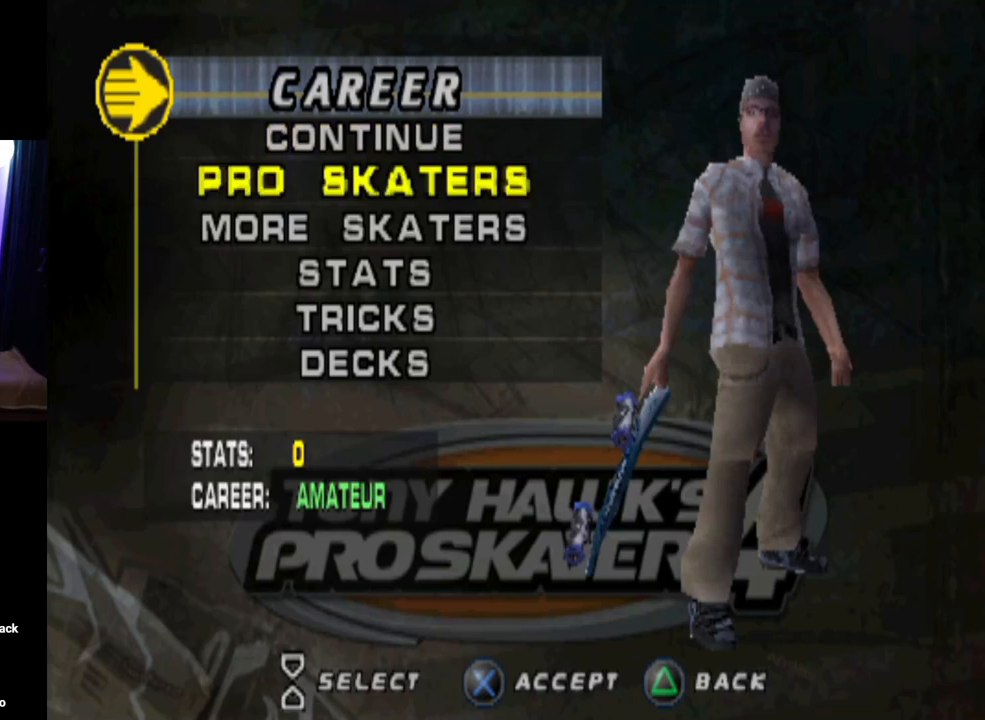
{"buttons": [], "left_stick": "center", "right_stick": "center", "events": [[33, "DPAD_DOWN", "up"], [167, "DPAD_DOWN", "down"], [317, "DPAD_DOWN", "up"]]}
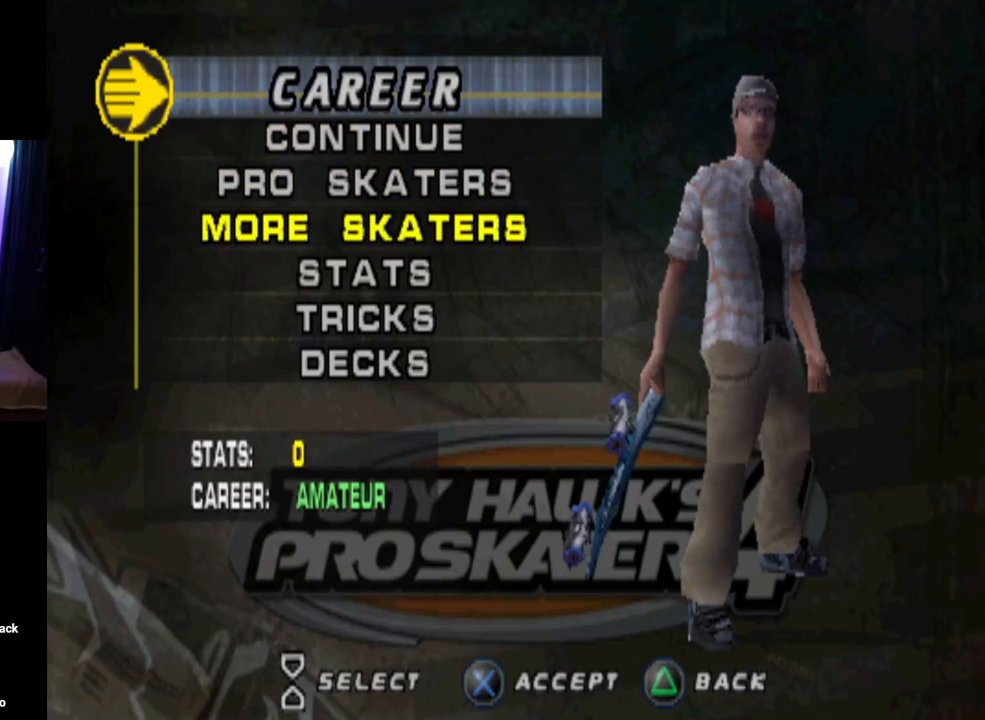
{"buttons": [], "left_stick": "center", "right_stick": "center", "events": [[84, "CROSS", "down"], [267, "CROSS", "up"]]}
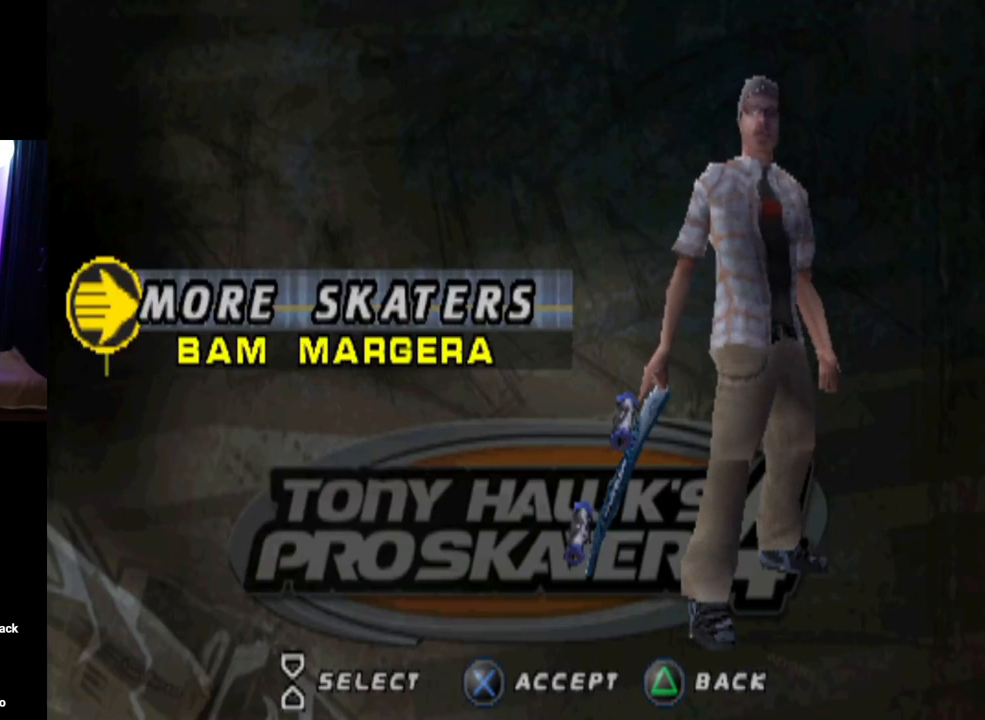
{"buttons": [], "left_stick": "center", "right_stick": "center", "events": []}
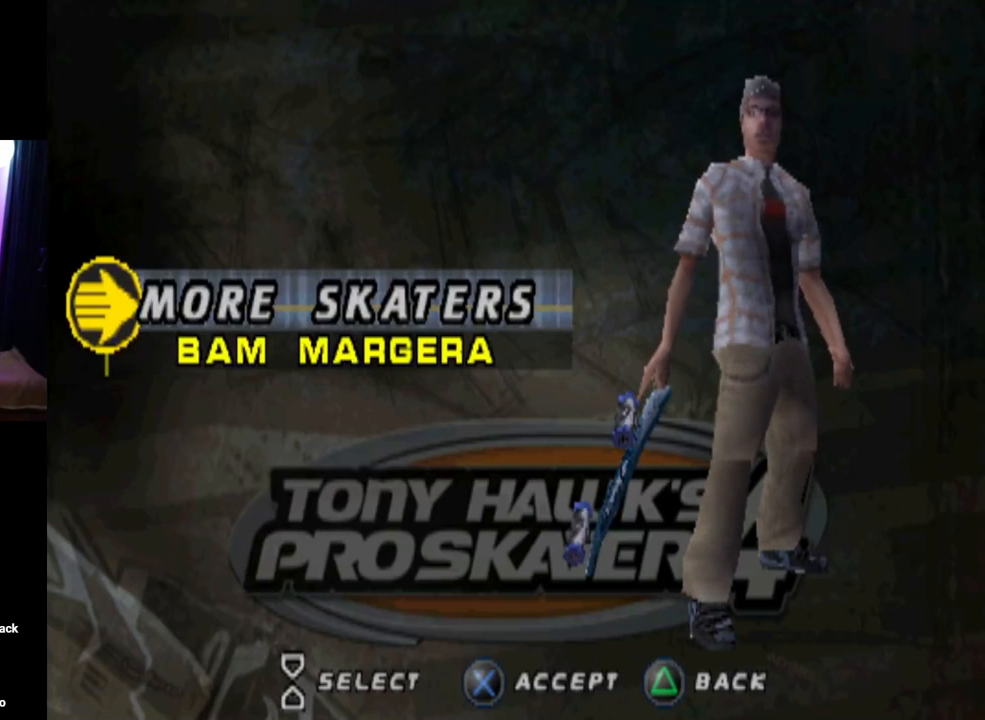
{"buttons": [], "left_stick": "center", "right_stick": "center", "events": []}
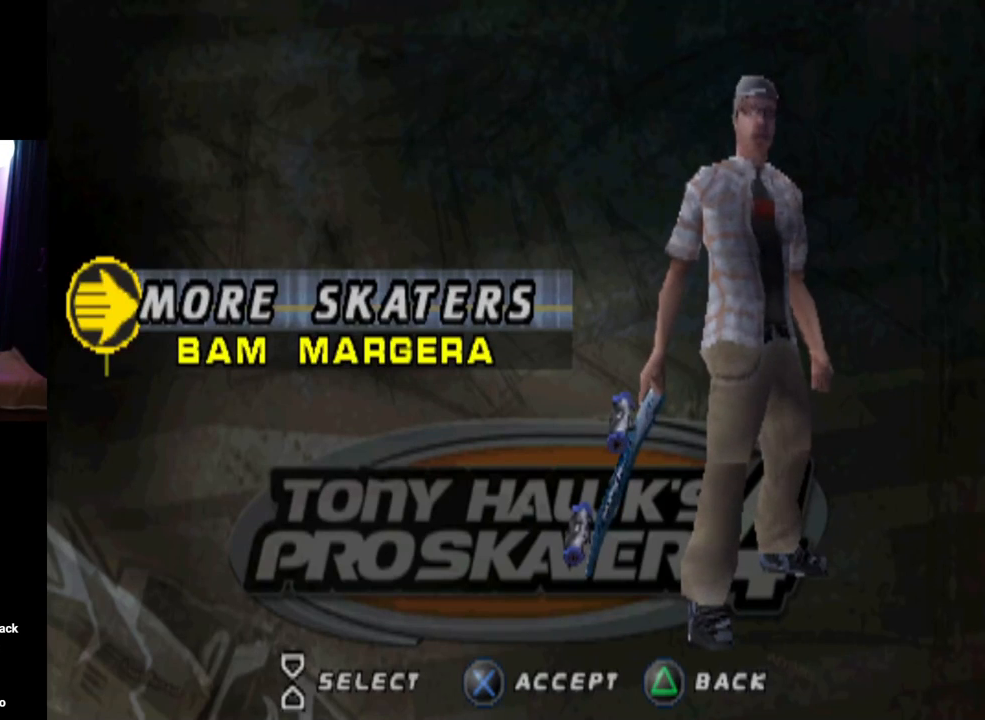
{"buttons": [], "left_stick": "center", "right_stick": "center", "events": []}
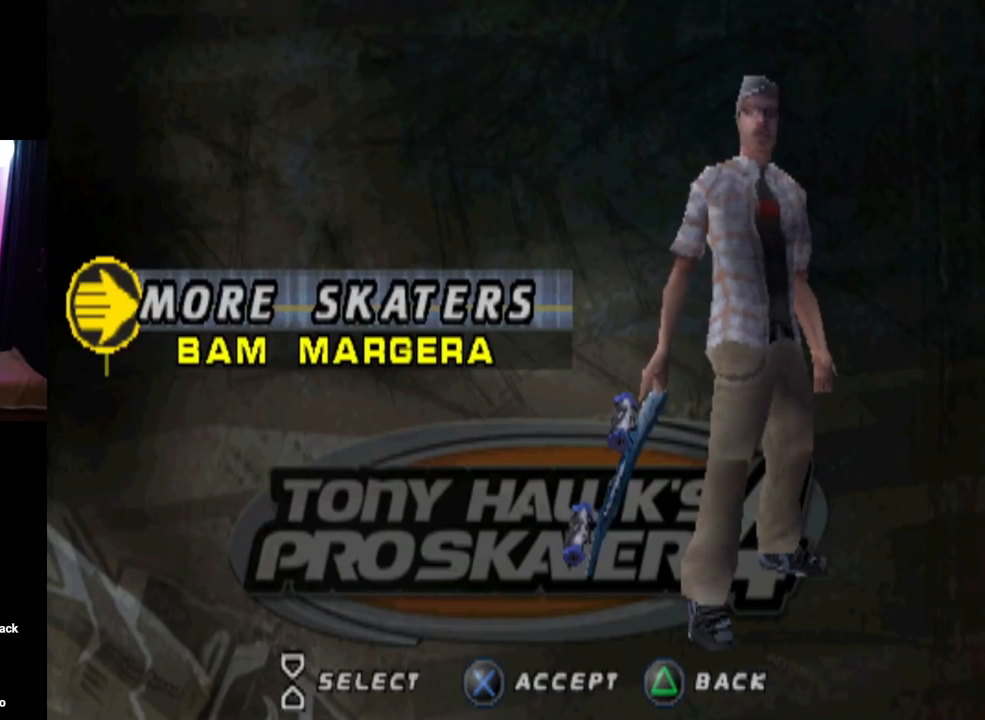
{"buttons": [], "left_stick": "center", "right_stick": "center", "events": []}
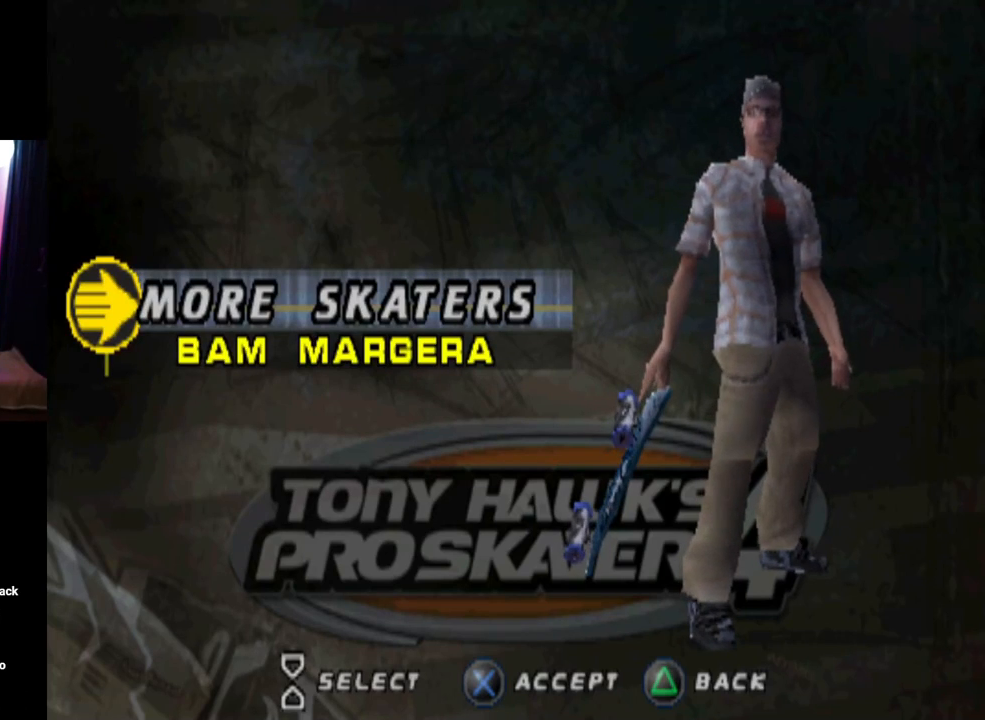
{"buttons": [], "left_stick": "center", "right_stick": "center", "events": [[183, "CROSS", "down"], [350, "CROSS", "up"]]}